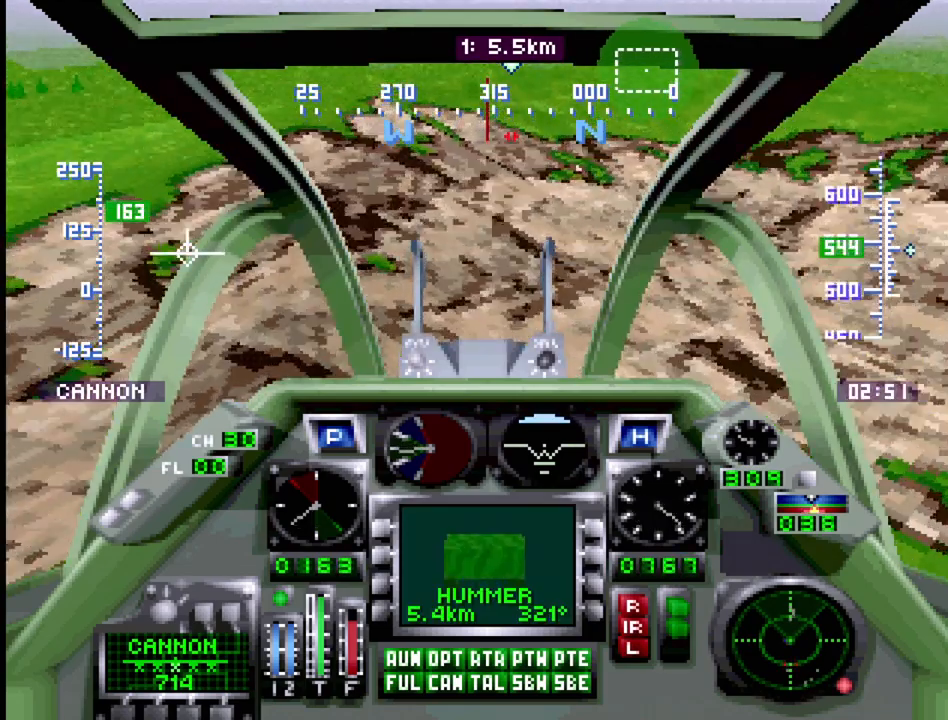
Gameplay with a controller (PlayStation layout); each line is a JSON object with the inputs held at the frame after it. "events" lists button and stick changes between this image and that frame as [ms after this image, input, new state], when the widget could be followed in between. Not read: L3 R3.
{"buttons": ["R1", "DPAD_DOWN"], "events": [[83, "DPAD_DOWN", "up"], [483, "DPAD_DOWN", "down"]]}
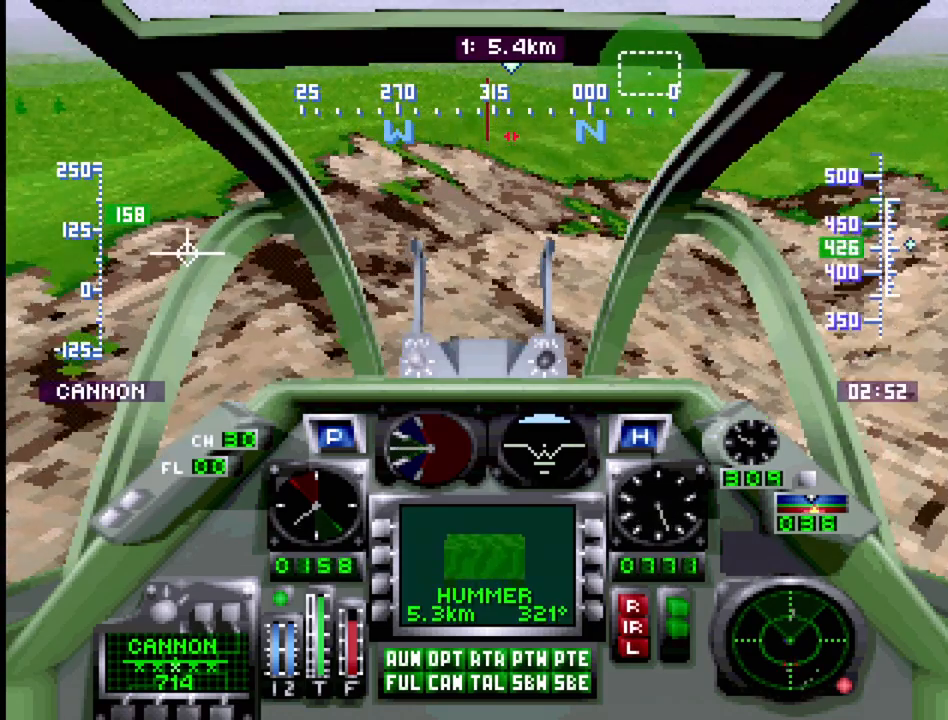
{"buttons": ["R1"], "events": [[133, "DPAD_DOWN", "up"]]}
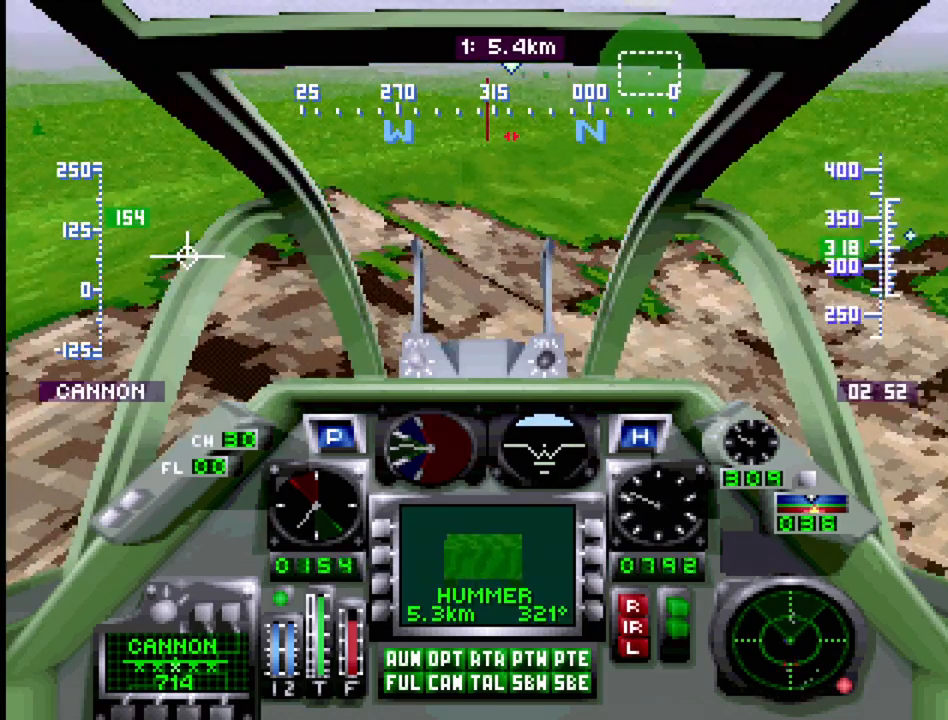
{"buttons": ["R1"], "events": [[300, "DPAD_UP", "down"], [367, "DPAD_RIGHT", "down"], [483, "DPAD_RIGHT", "up"], [483, "DPAD_UP", "up"]]}
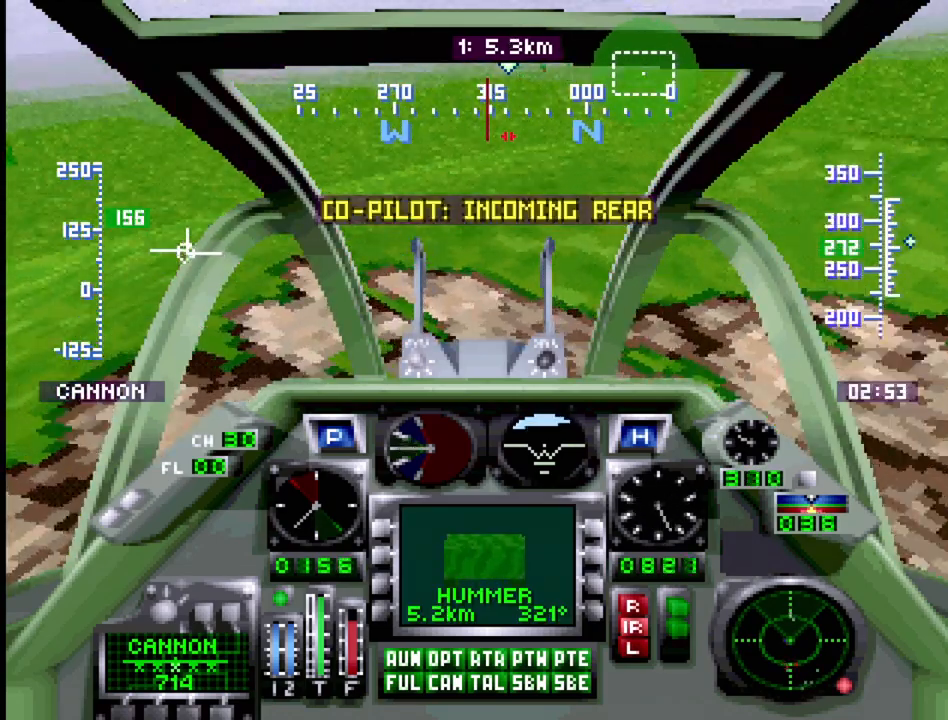
{"buttons": ["R1", "DPAD_UP"], "events": [[467, "DPAD_UP", "down"]]}
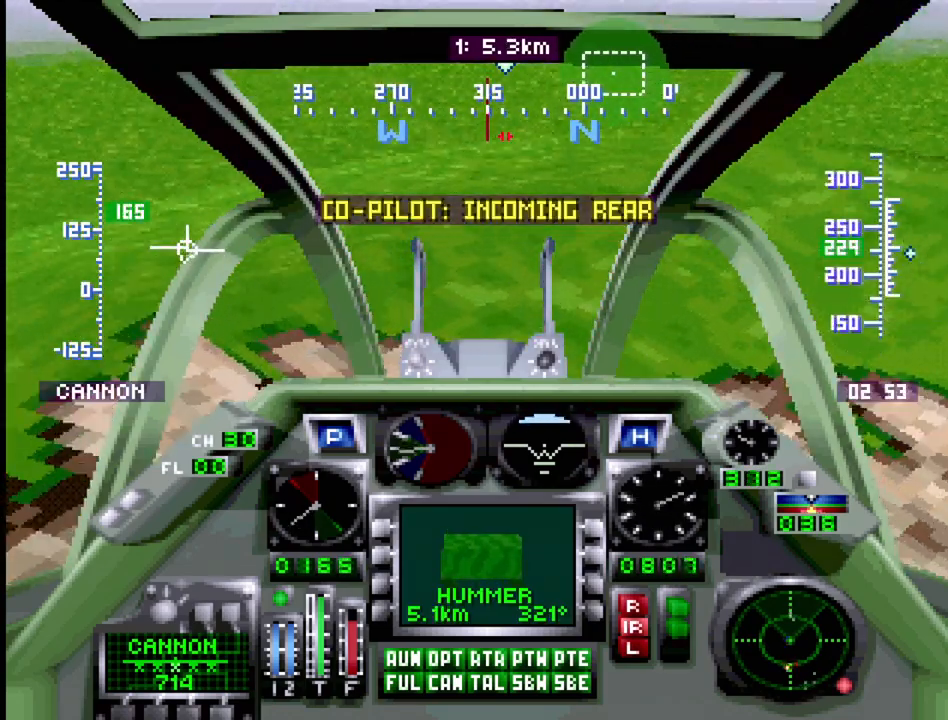
{"buttons": ["R1", "DPAD_DOWN"], "events": [[100, "DPAD_UP", "up"], [500, "DPAD_DOWN", "down"]]}
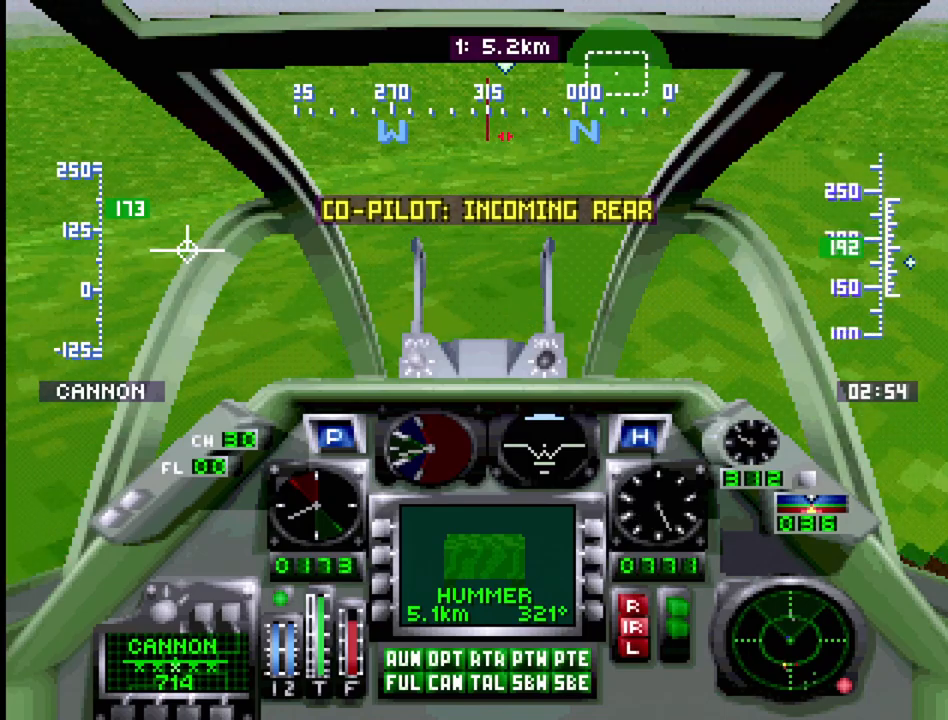
{"buttons": ["R1"], "events": [[150, "DPAD_DOWN", "up"]]}
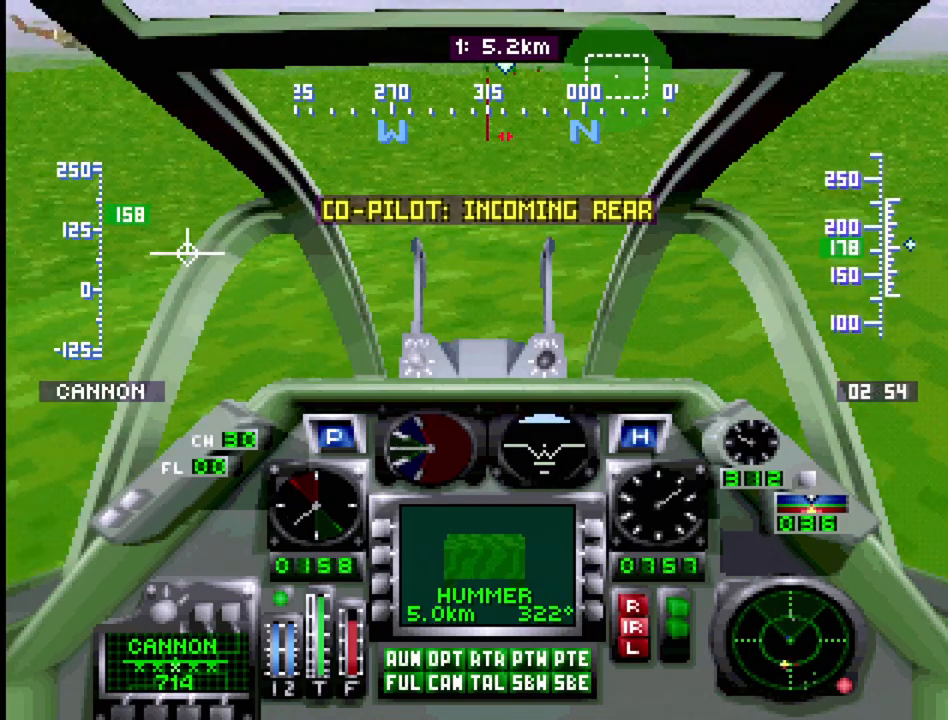
{"buttons": ["R1", "DPAD_UP"], "events": [[133, "DPAD_RIGHT", "down"], [250, "DPAD_RIGHT", "up"], [500, "DPAD_UP", "down"]]}
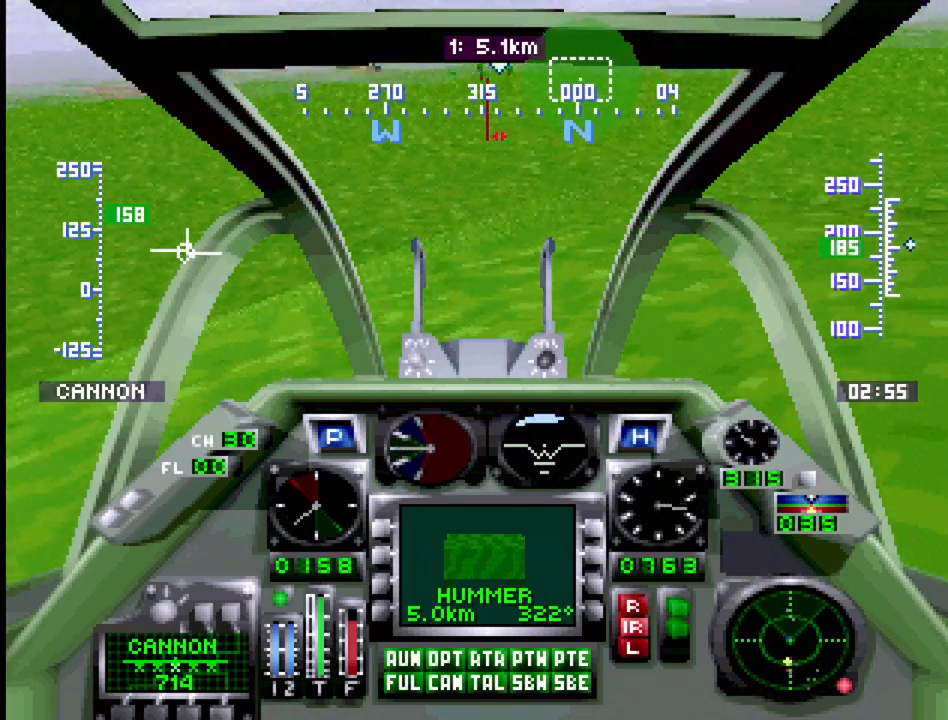
{"buttons": ["R1"], "events": [[233, "DPAD_UP", "up"]]}
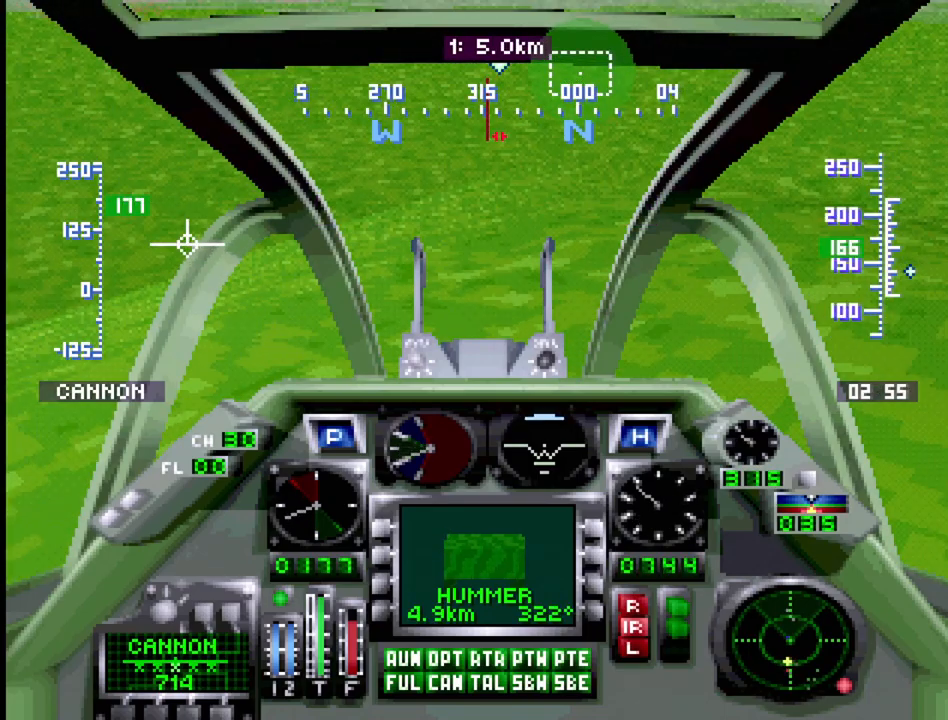
{"buttons": ["R1"], "events": [[233, "DPAD_UP", "down"], [367, "DPAD_UP", "up"]]}
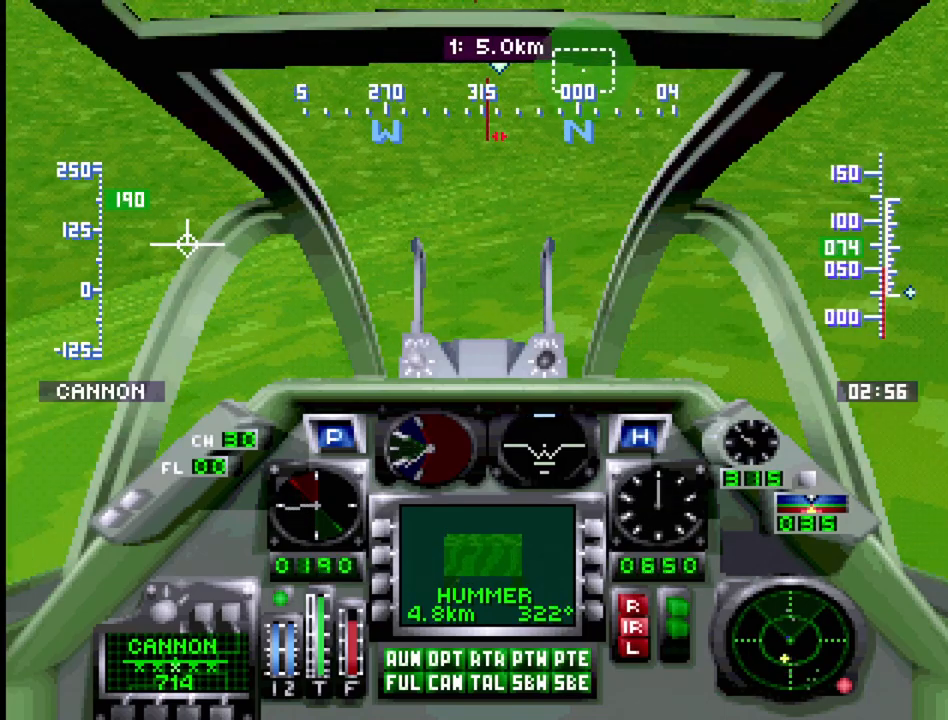
{"buttons": ["R1"], "events": [[83, "DPAD_DOWN", "down"], [333, "DPAD_DOWN", "up"]]}
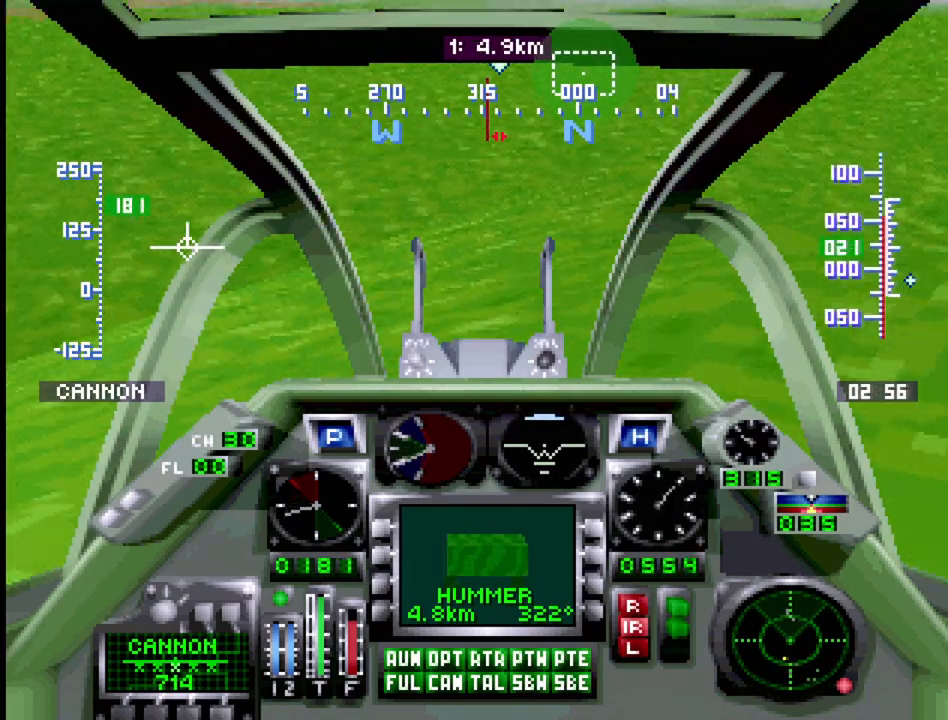
{"buttons": ["R1"], "events": [[50, "R1", "up"], [250, "L2", "down"], [350, "L2", "up"], [500, "R1", "down"]]}
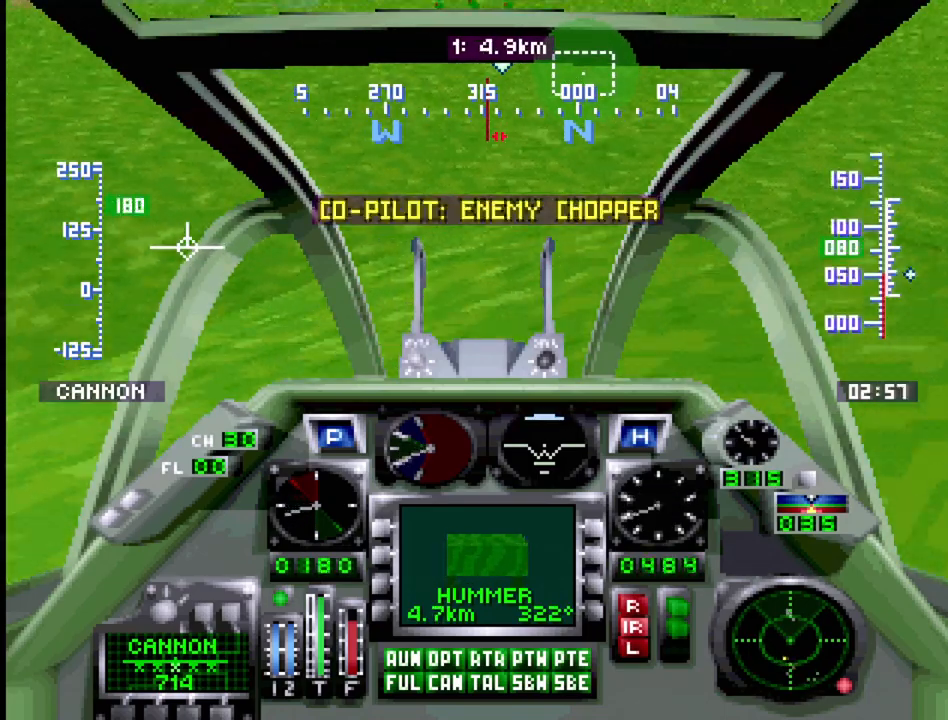
{"buttons": ["R1"], "events": []}
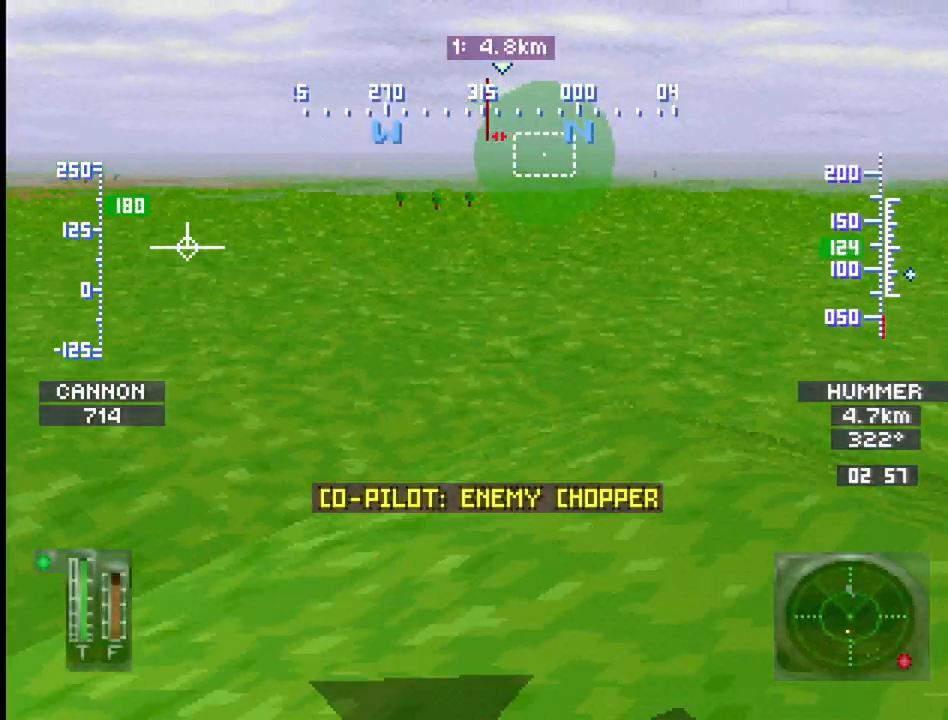
{"buttons": ["R1"], "events": [[333, "DPAD_UP", "down"], [383, "DPAD_UP", "up"]]}
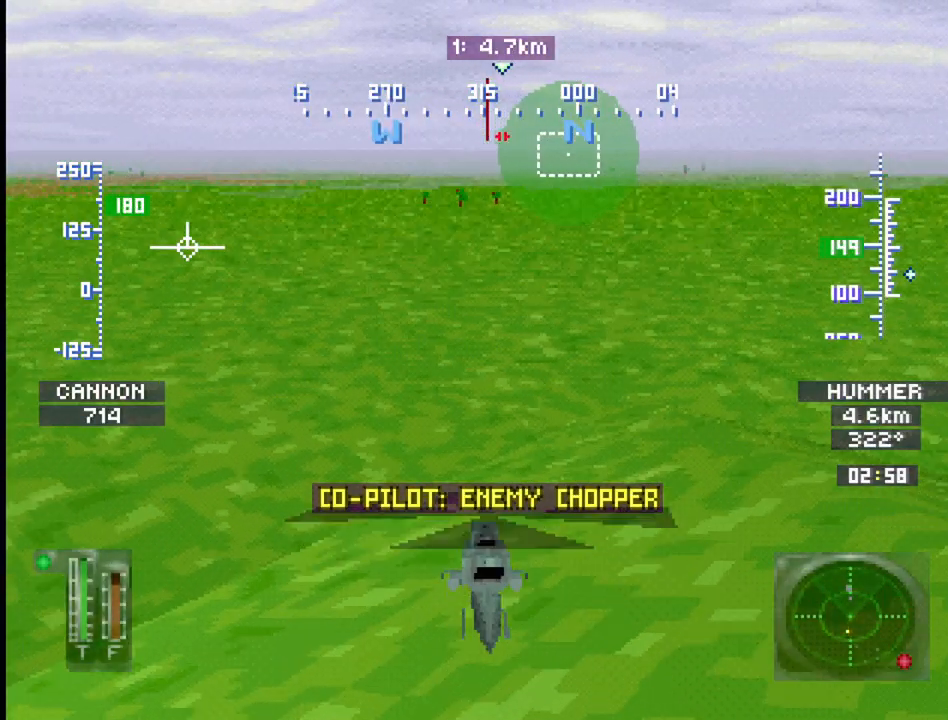
{"buttons": ["R1", "DPAD_DOWN"], "events": [[217, "DPAD_DOWN", "down"]]}
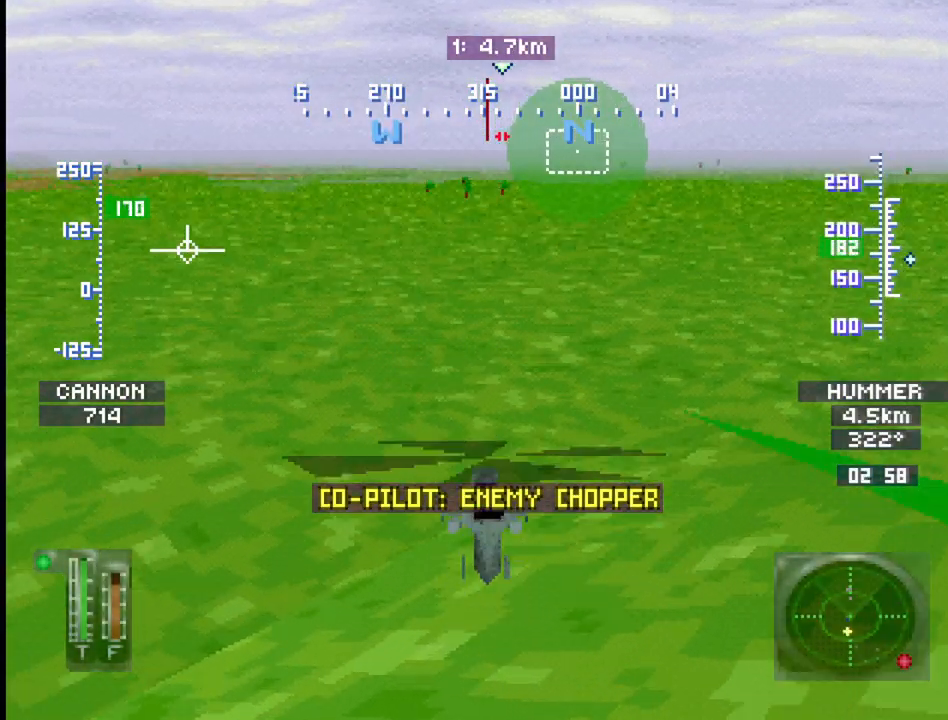
{"buttons": ["R1"], "events": [[200, "DPAD_DOWN", "up"]]}
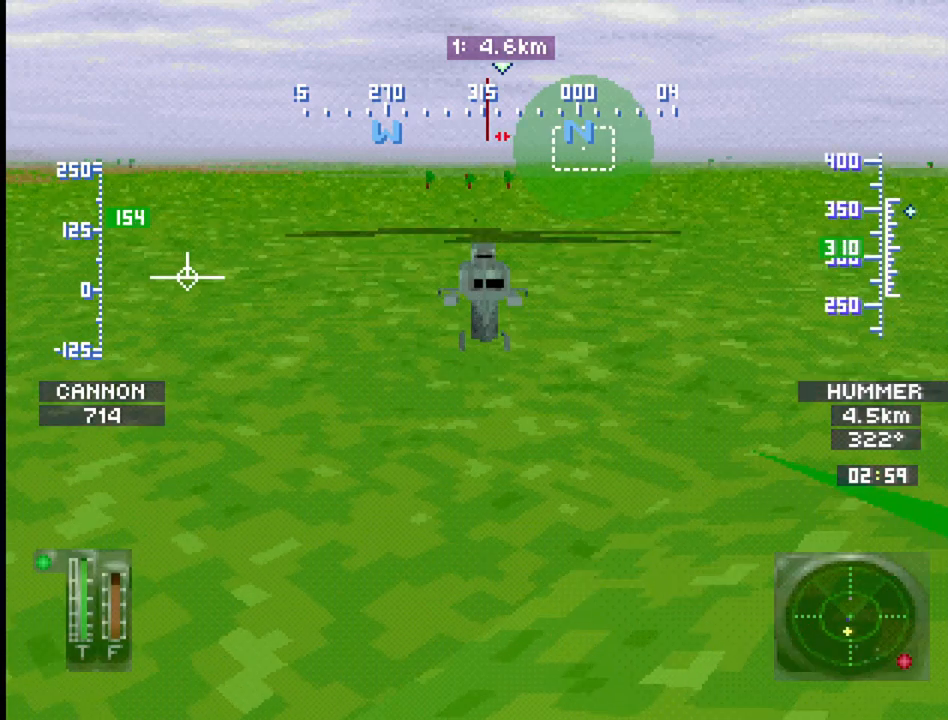
{"buttons": ["R1"], "events": []}
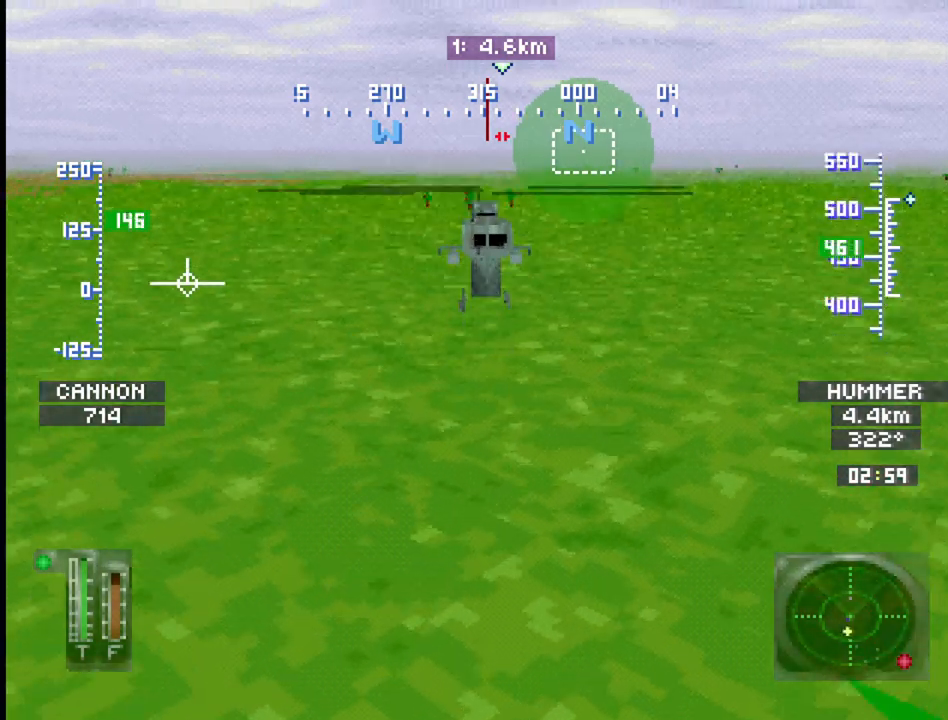
{"buttons": ["R1", "DPAD_UP"], "events": [[367, "DPAD_UP", "down"]]}
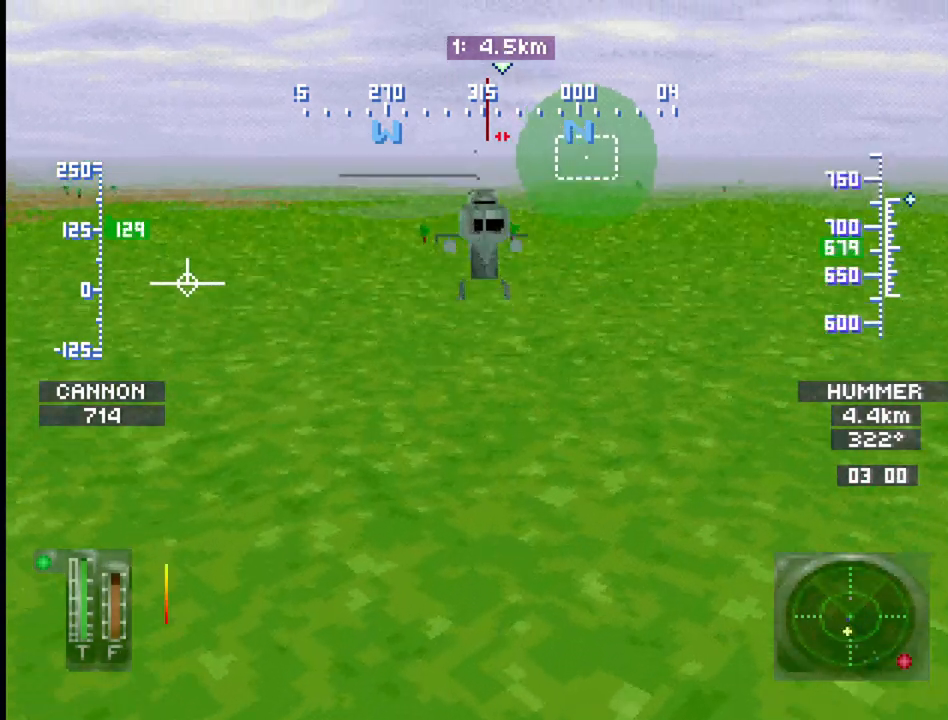
{"buttons": ["R1", "DPAD_UP"], "events": [[50, "DPAD_RIGHT", "down"], [167, "DPAD_RIGHT", "up"], [200, "DPAD_UP", "up"], [417, "DPAD_UP", "down"]]}
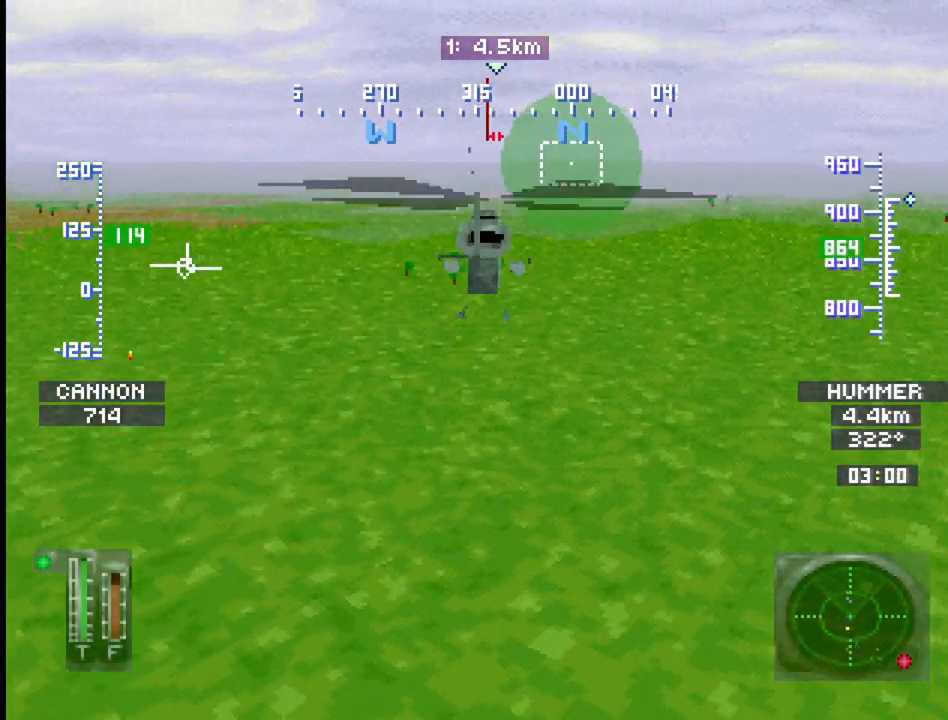
{"buttons": ["R1"], "events": [[417, "DPAD_UP", "up"]]}
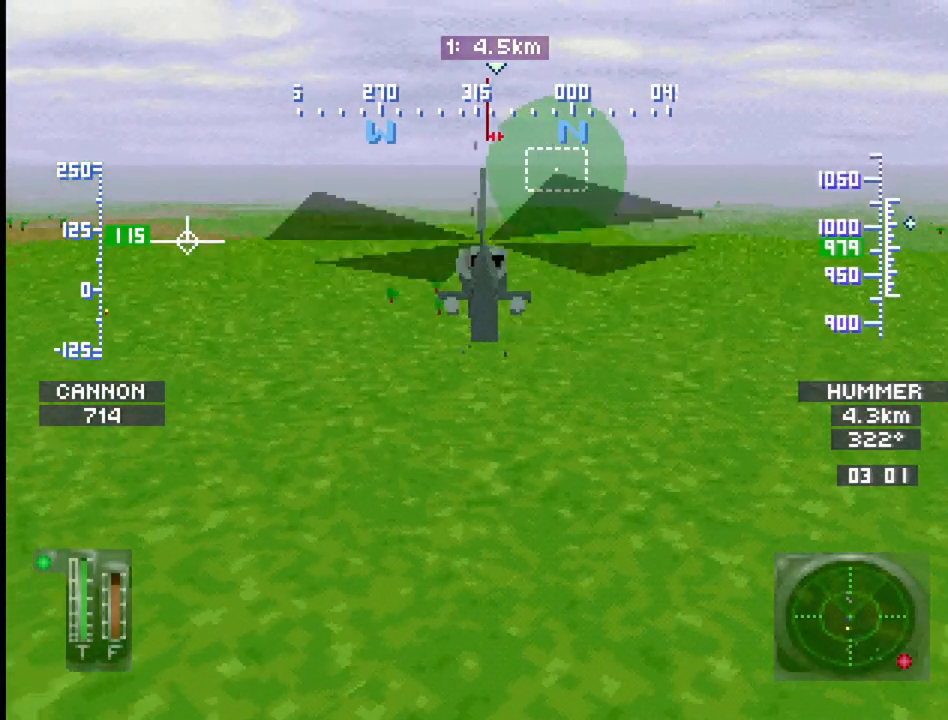
{"buttons": ["R1"], "events": []}
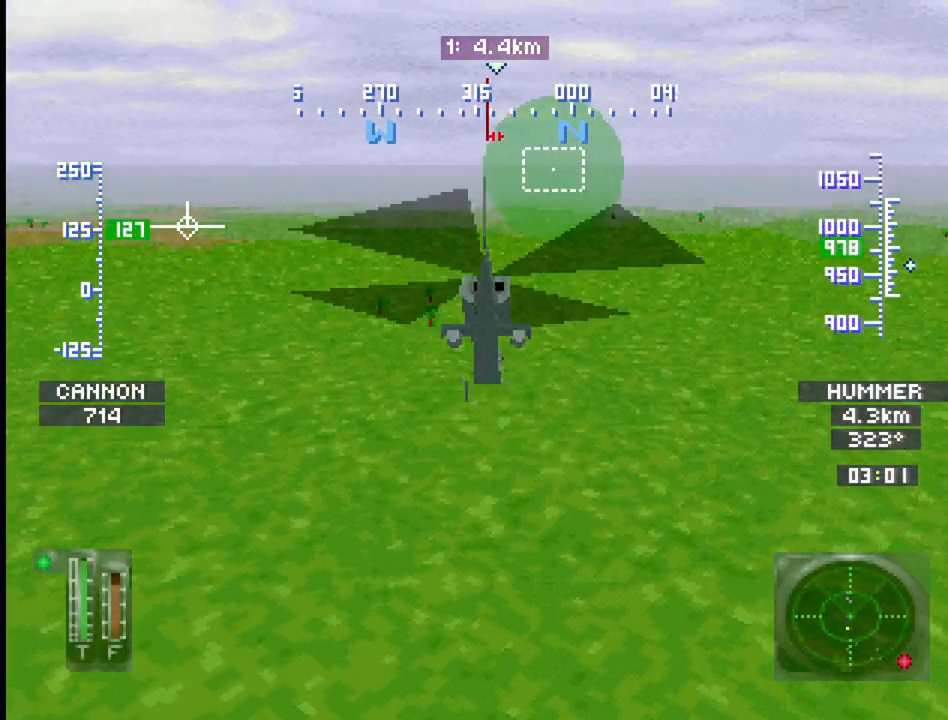
{"buttons": ["R1", "DPAD_DOWN"], "events": [[367, "DPAD_DOWN", "down"]]}
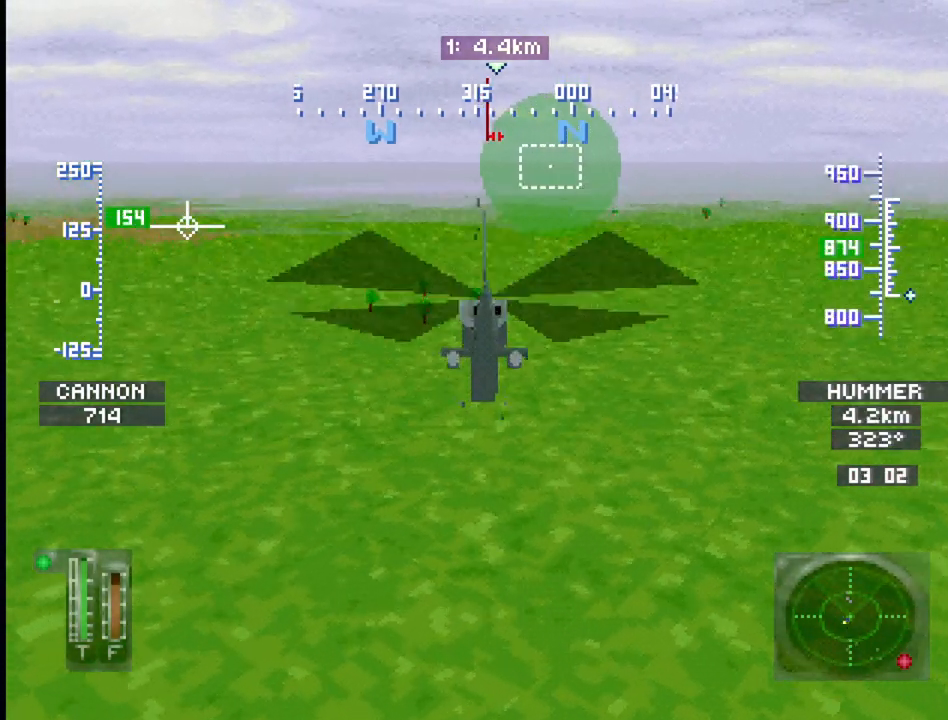
{"buttons": ["R1"], "events": [[17, "DPAD_DOWN", "up"]]}
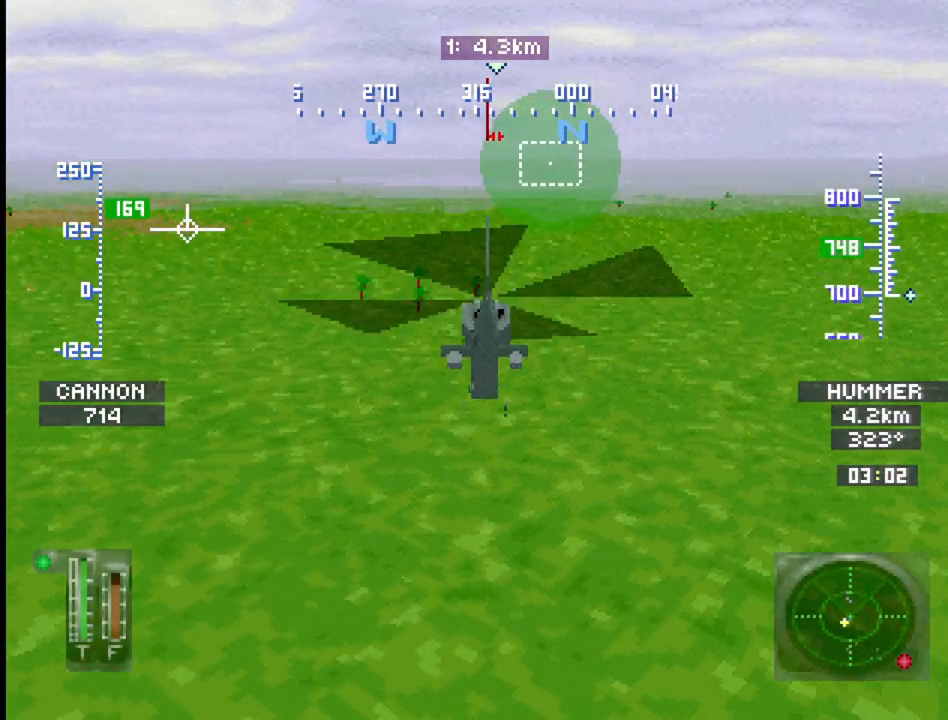
{"buttons": ["R1", "DPAD_UP"], "events": [[267, "DPAD_UP", "down"]]}
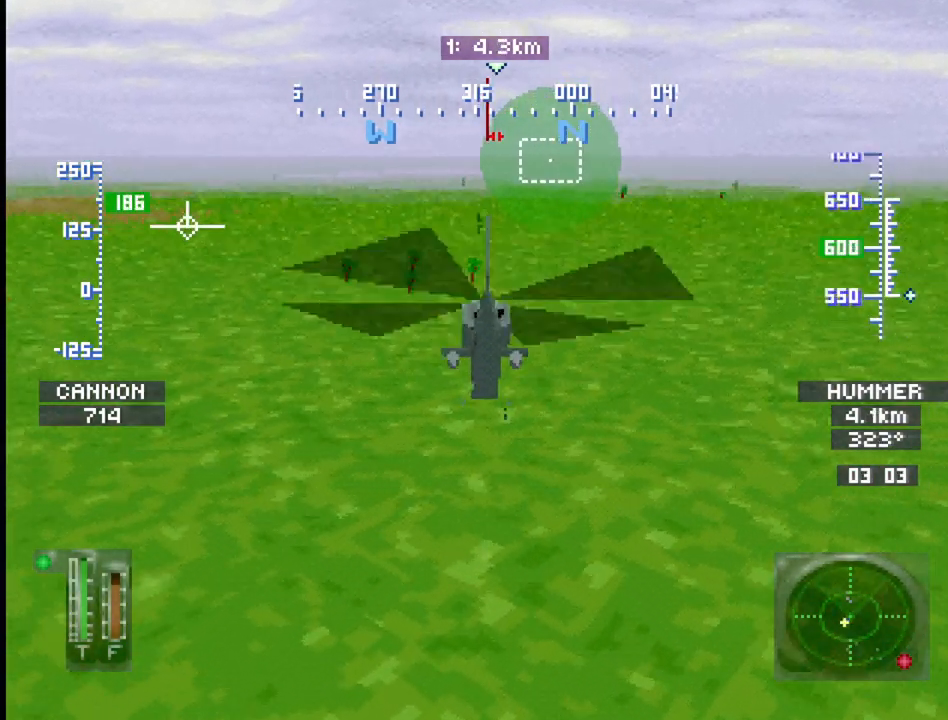
{"buttons": ["R1", "DPAD_DOWN"], "events": [[50, "DPAD_UP", "up"], [200, "DPAD_DOWN", "down"]]}
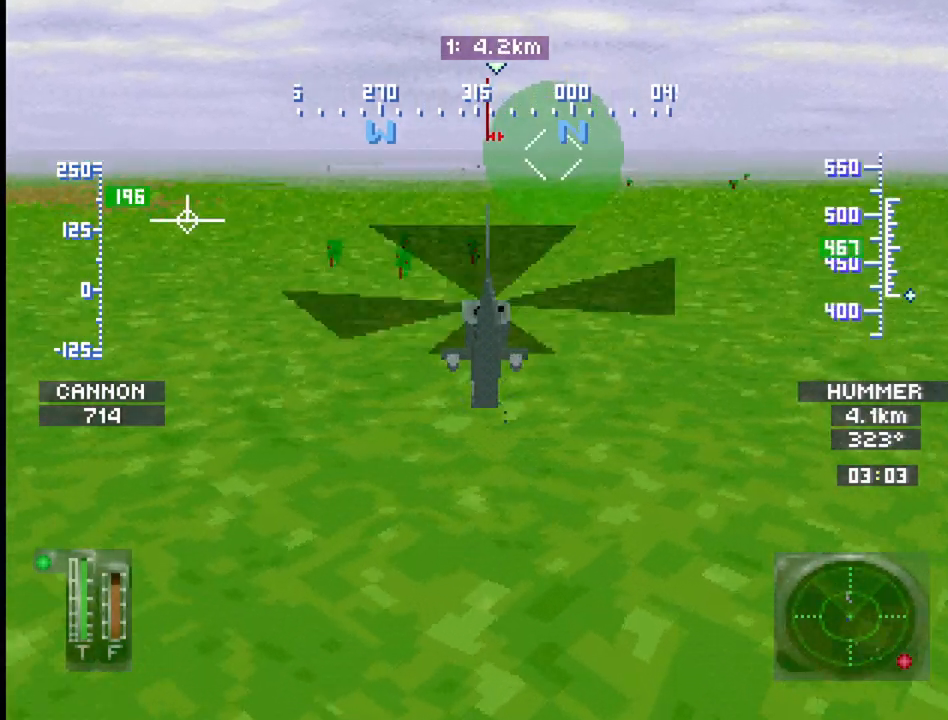
{"buttons": ["R1", "DPAD_DOWN"], "events": []}
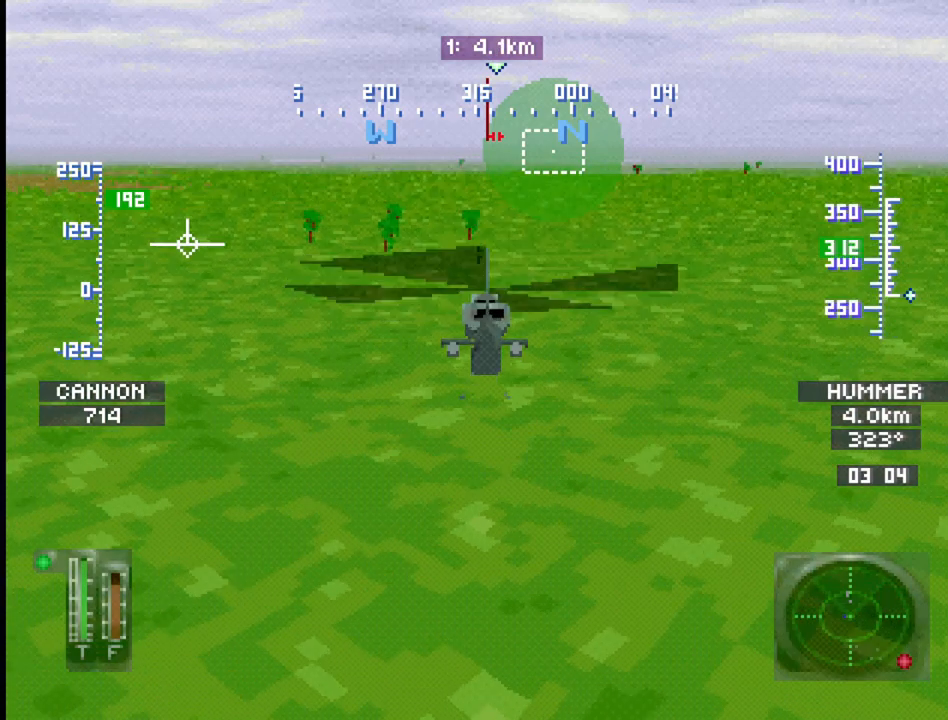
{"buttons": ["R1"], "events": [[300, "DPAD_DOWN", "up"]]}
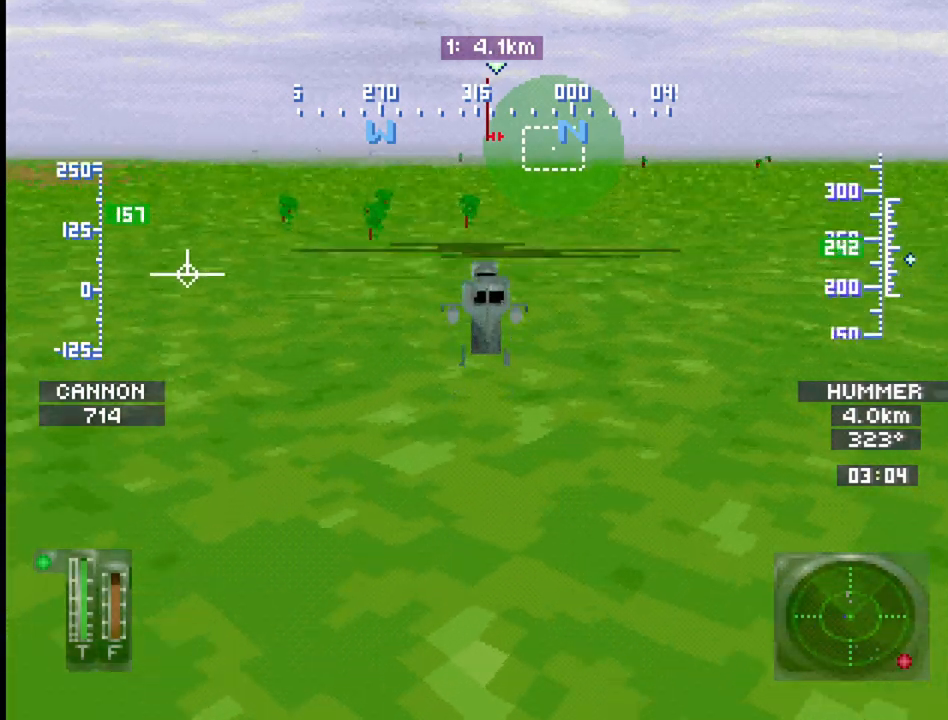
{"buttons": ["R1"], "events": []}
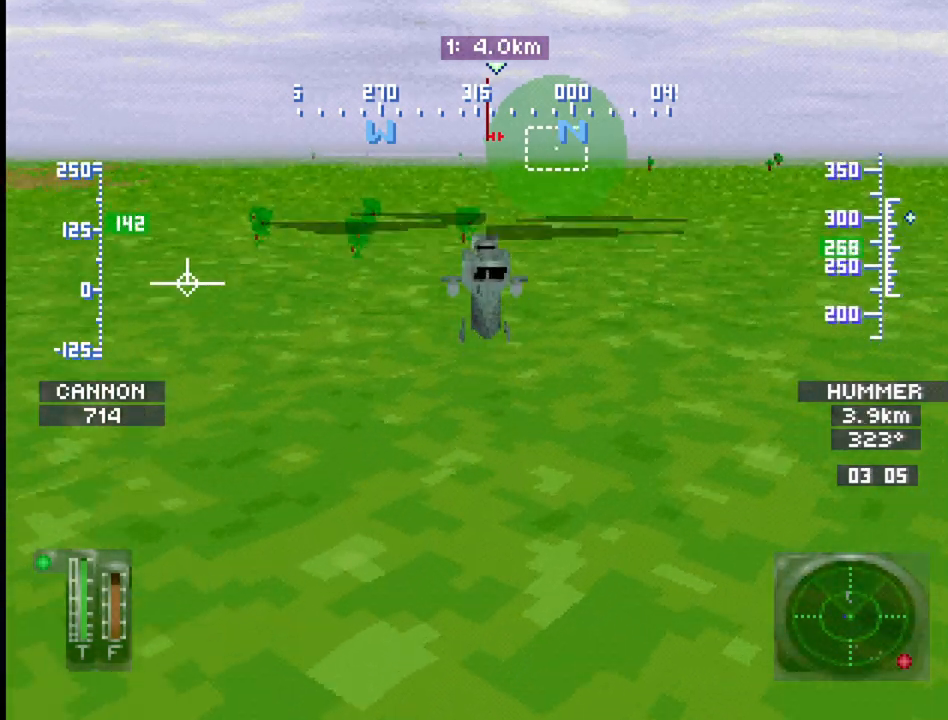
{"buttons": ["R1", "DPAD_UP"], "events": [[150, "DPAD_UP", "down"]]}